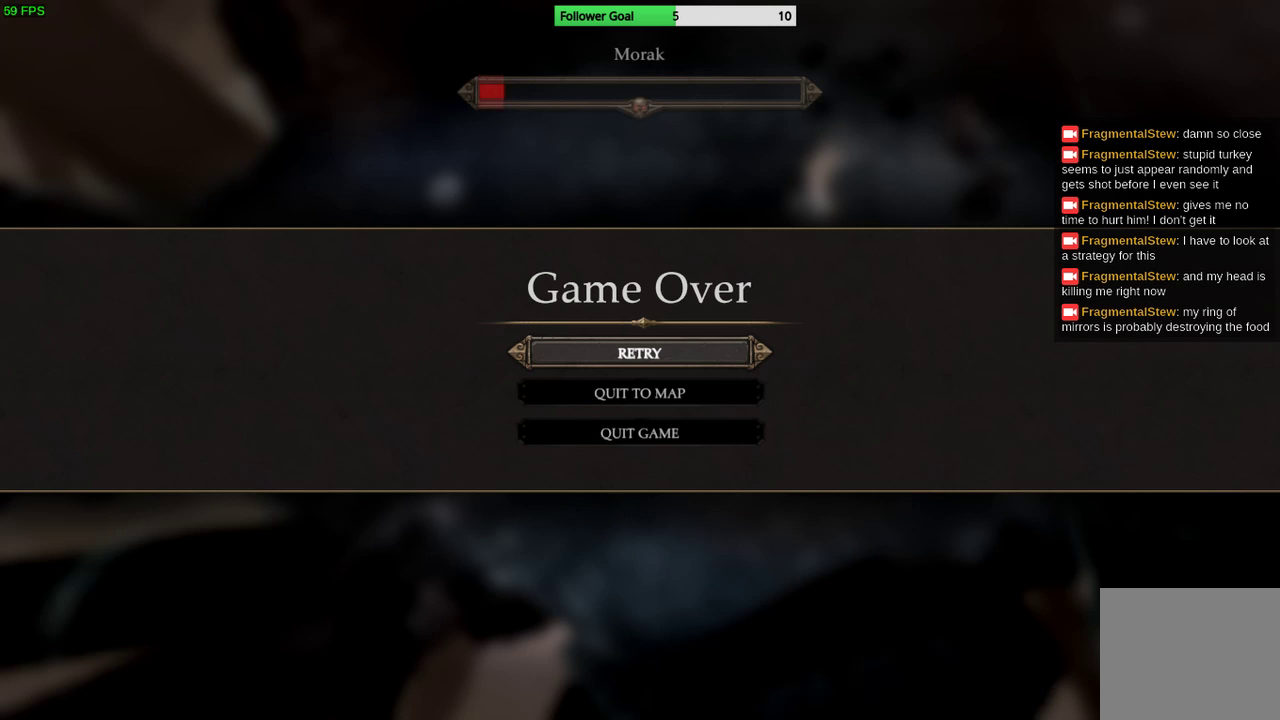
Gameplay with a controller (PlayStation layout); each line is a JSON object with the inputs held at the frame after it. "events" lists button and stick changes between this image and that frame as [ms after this image, input, new state], when the widget could be followed in between. Not read: R3.
{"buttons": [], "left_stick": "center", "right_stick": "center", "events": [[67, "CROSS", "down"], [200, "CROSS", "up"]]}
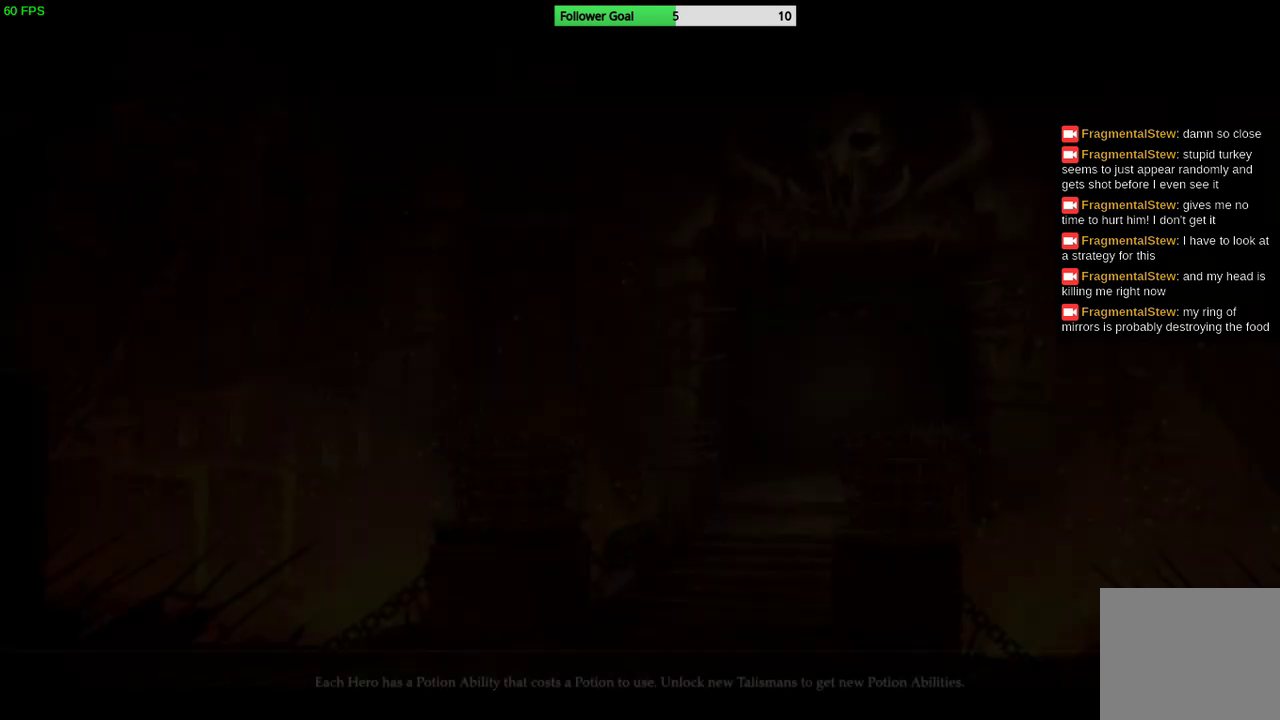
{"buttons": [], "left_stick": "center", "right_stick": "center", "events": []}
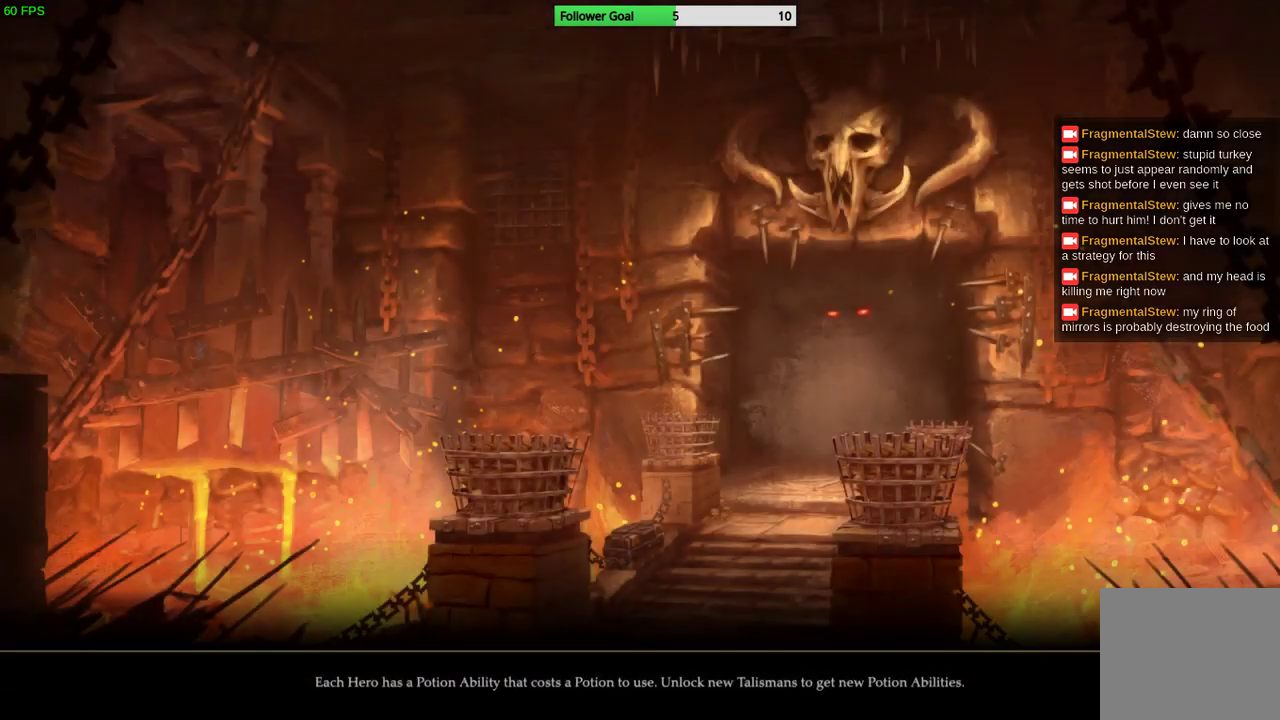
{"buttons": [], "left_stick": "center", "right_stick": "center", "events": []}
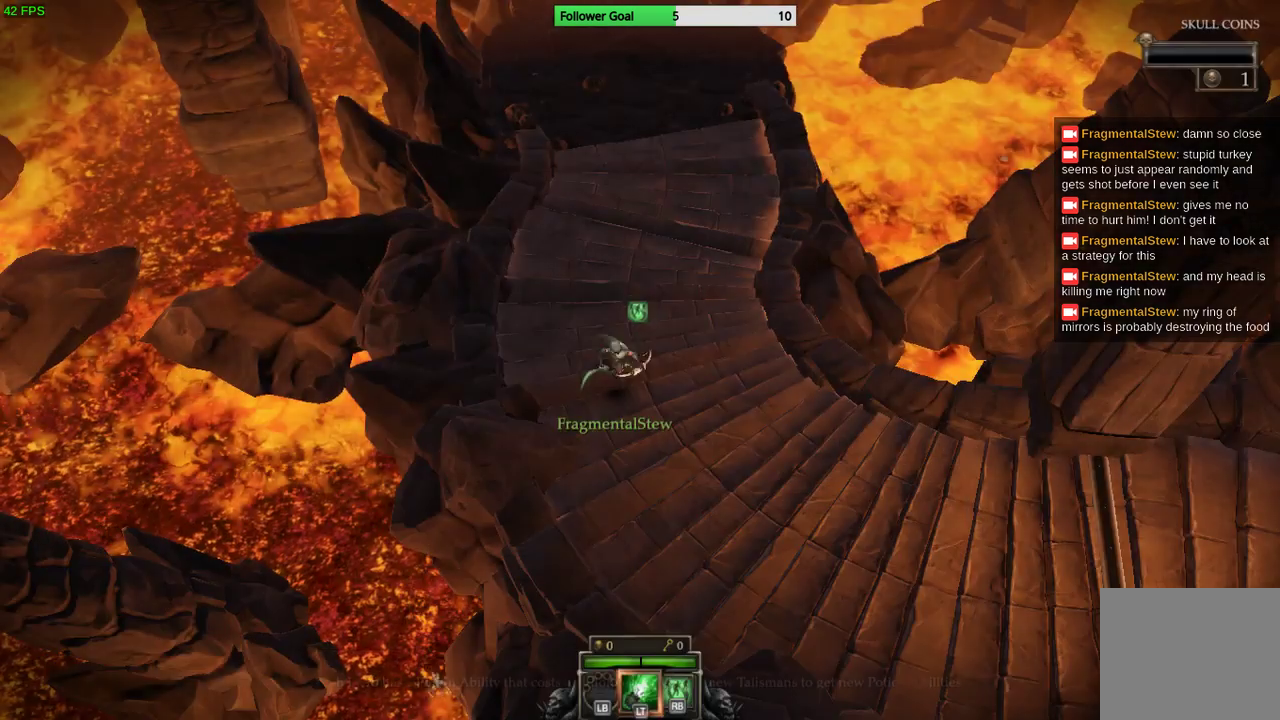
{"buttons": [], "left_stick": "center", "right_stick": "center", "events": []}
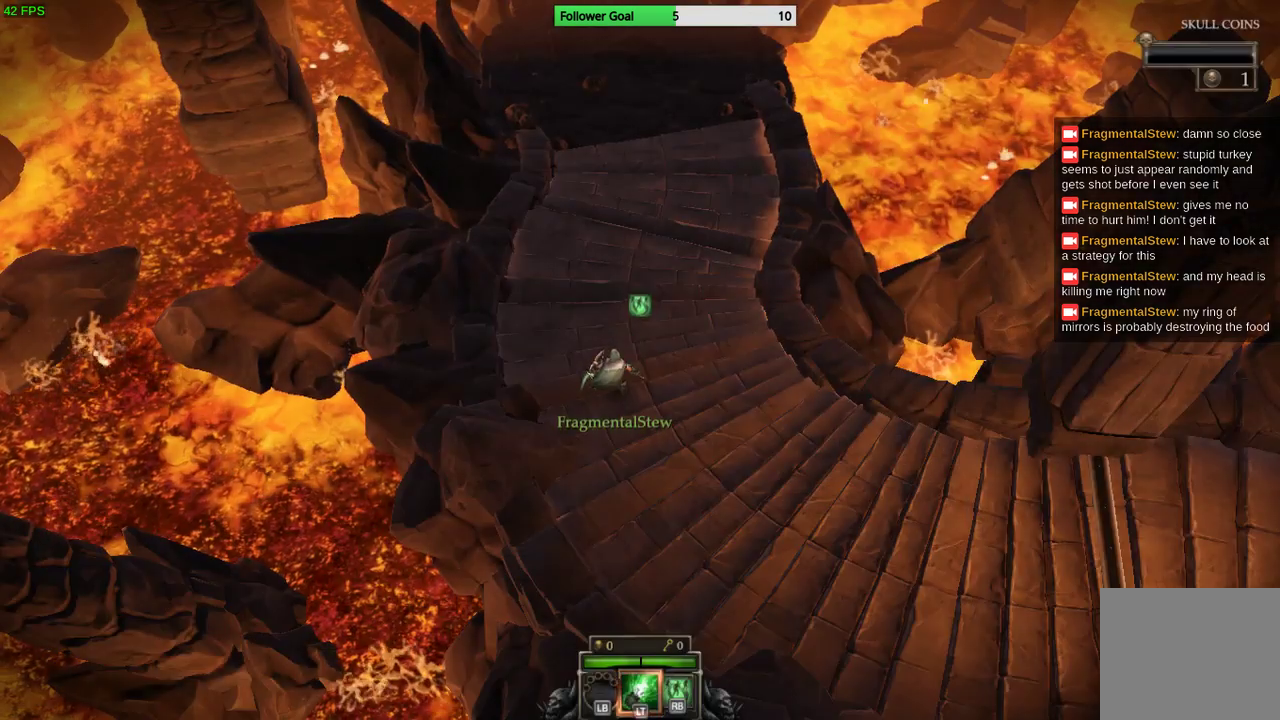
{"buttons": [], "left_stick": "up", "right_stick": "center", "events": [[333, "left_stick", "up"]]}
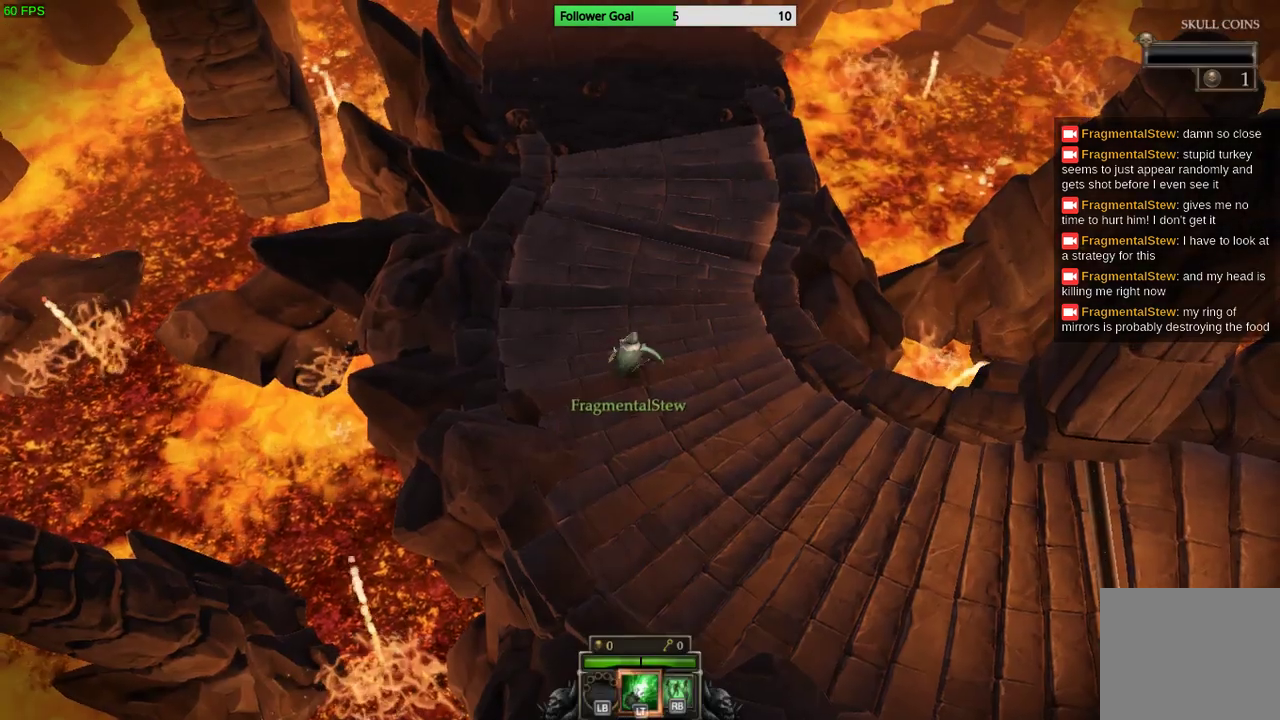
{"buttons": [], "left_stick": "up", "right_stick": "center", "events": []}
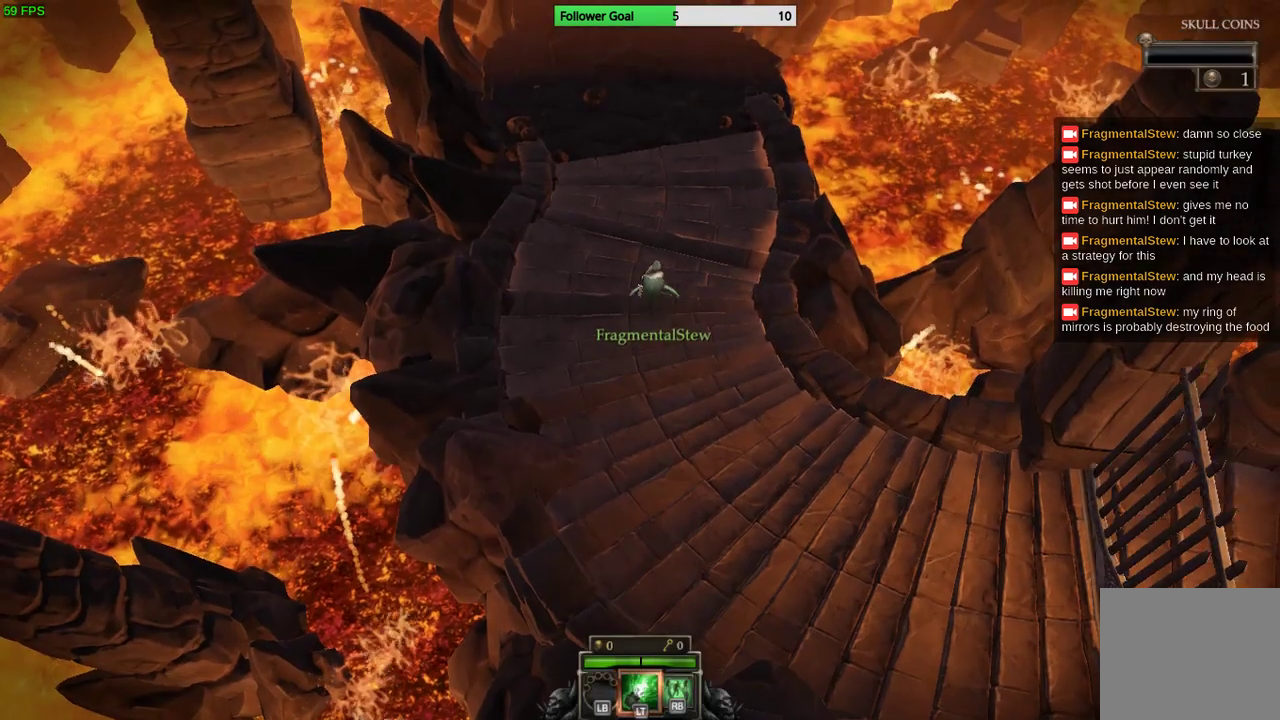
{"buttons": [], "left_stick": "up", "right_stick": "center", "events": []}
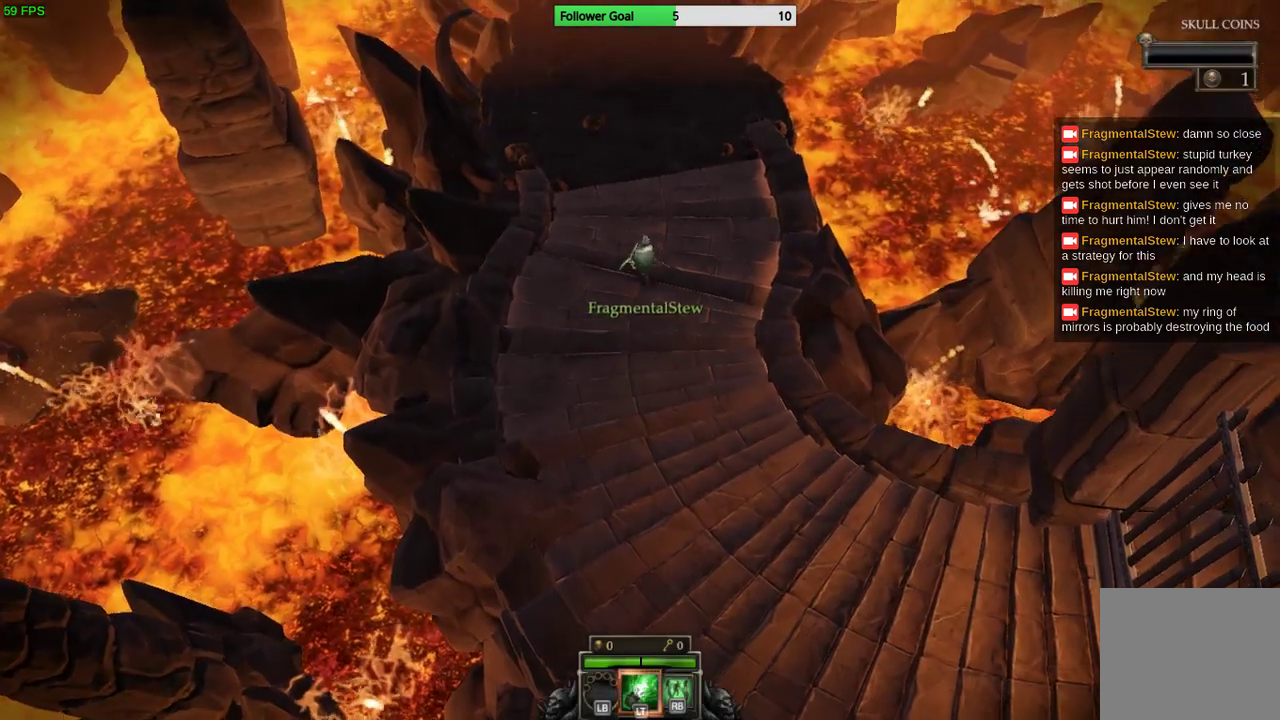
{"buttons": [], "left_stick": "up", "right_stick": "center", "events": []}
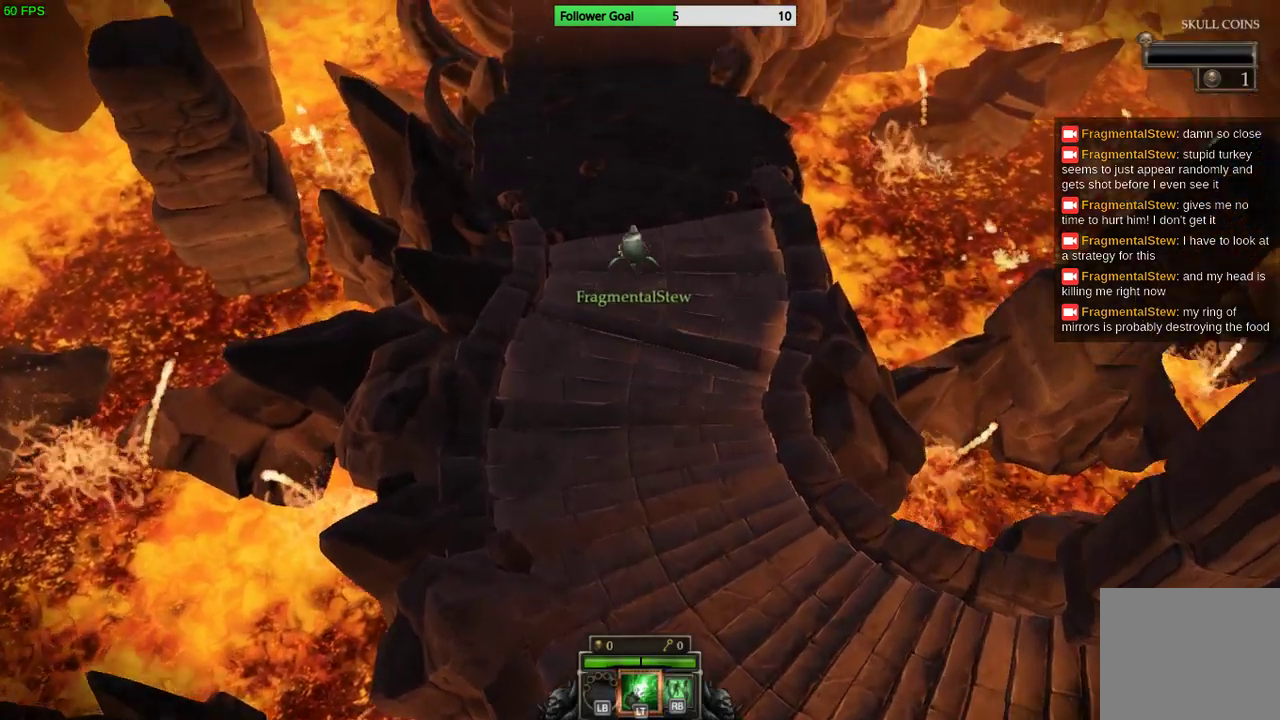
{"buttons": [], "left_stick": "up", "right_stick": "center", "events": []}
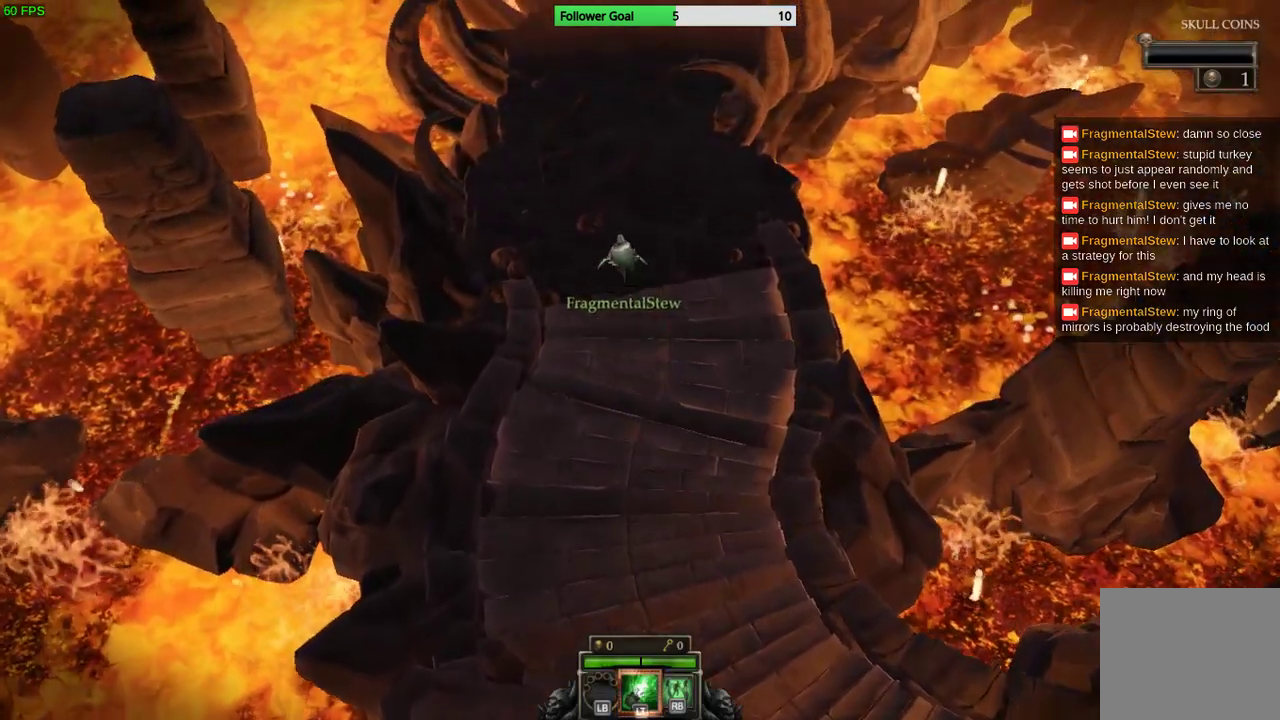
{"buttons": [], "left_stick": "up", "right_stick": "center", "events": []}
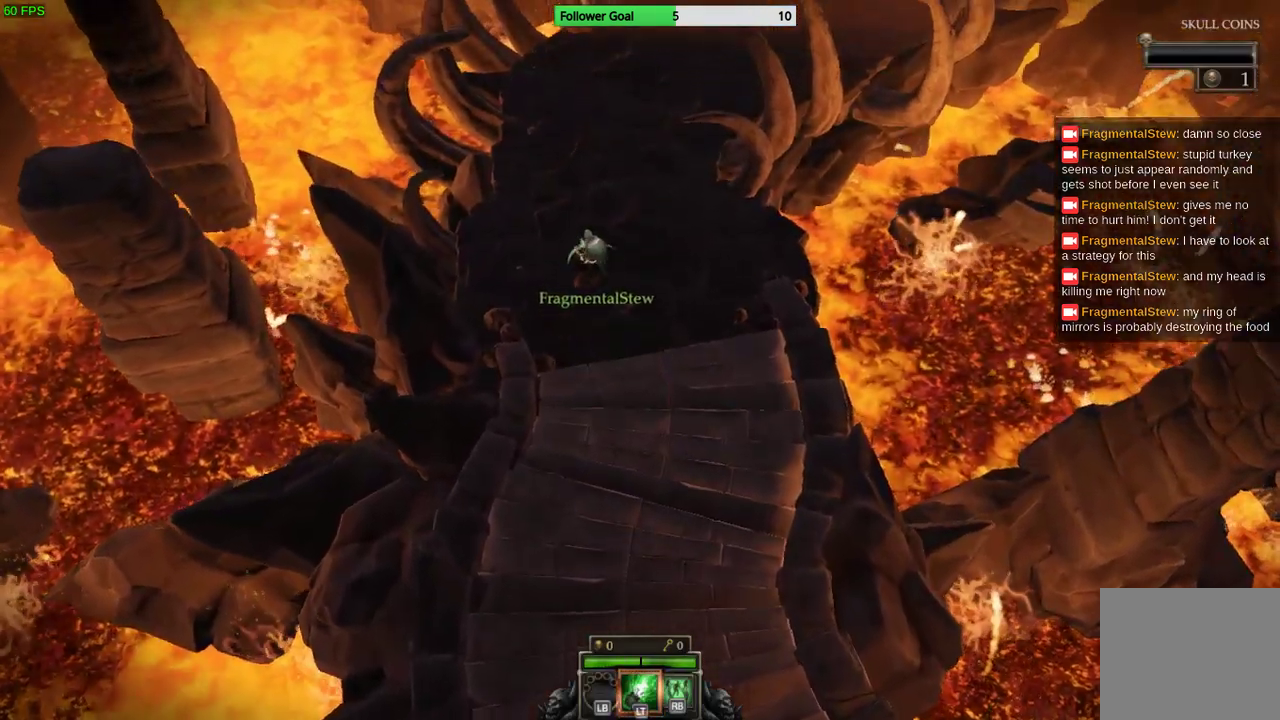
{"buttons": [], "left_stick": "up", "right_stick": "center", "events": []}
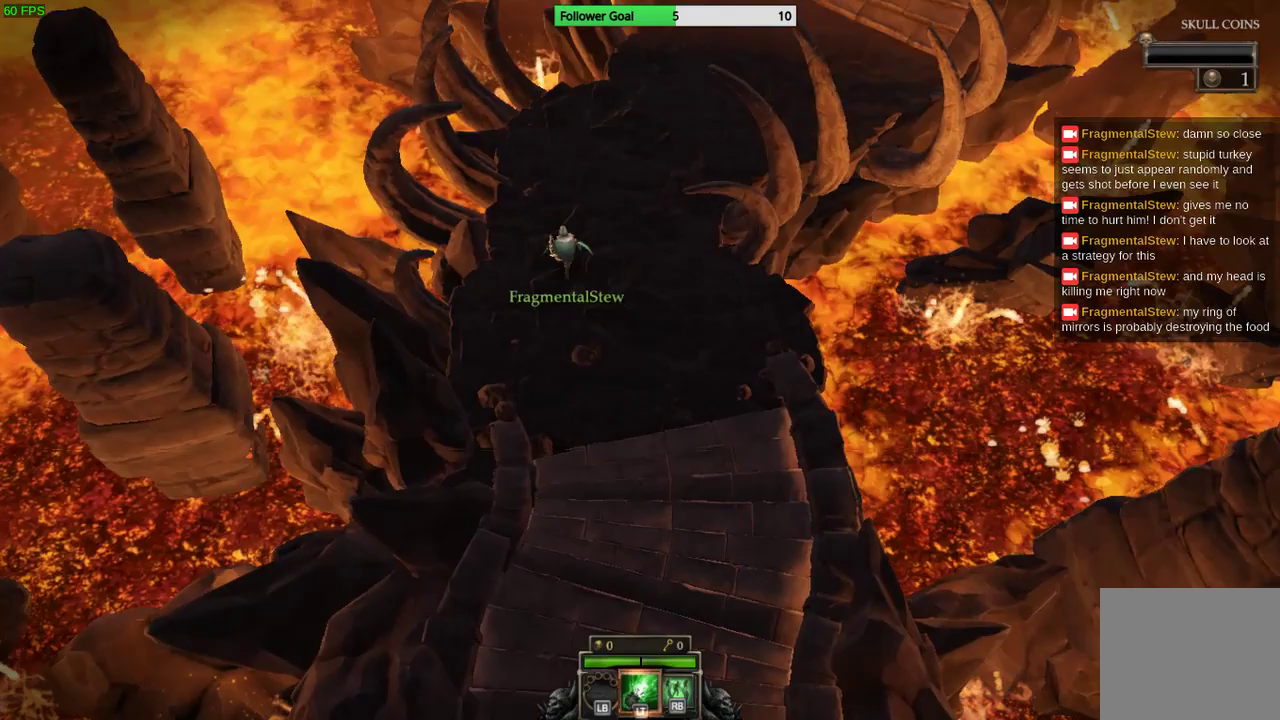
{"buttons": [], "left_stick": "up-right", "right_stick": "center", "events": [[200, "left_stick", "up-right"]]}
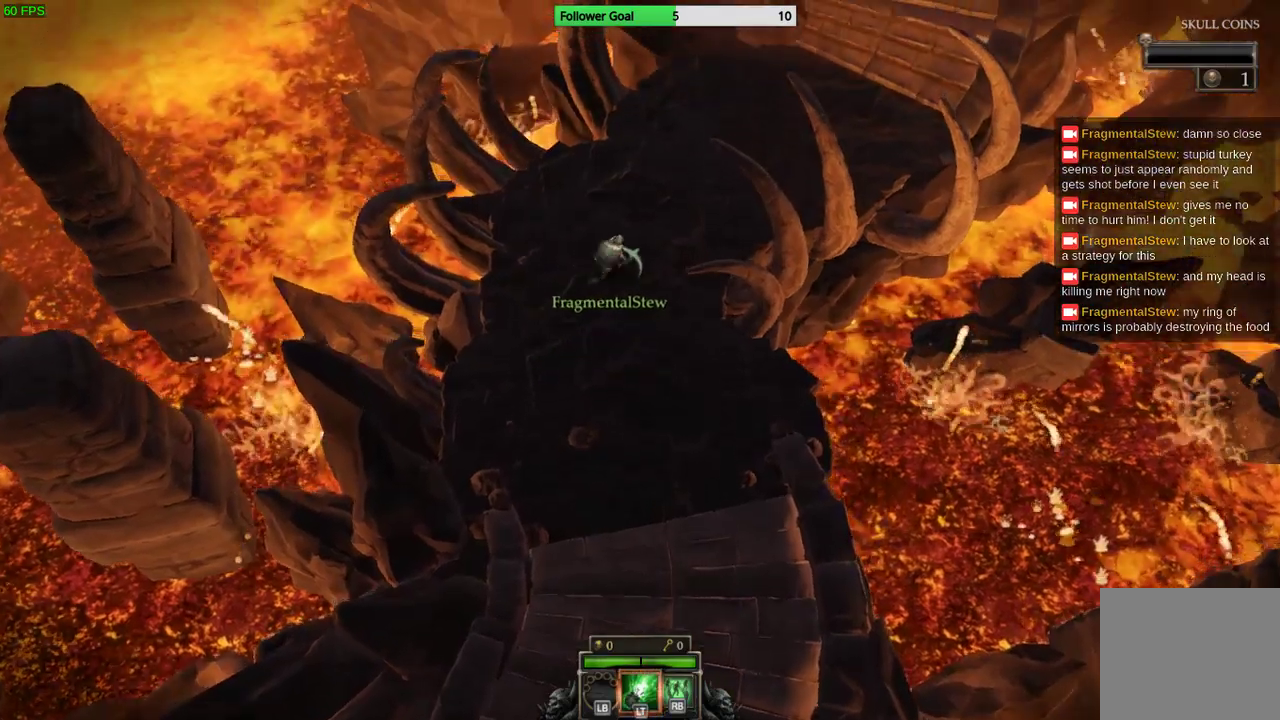
{"buttons": [], "left_stick": "up-right", "right_stick": "center", "events": []}
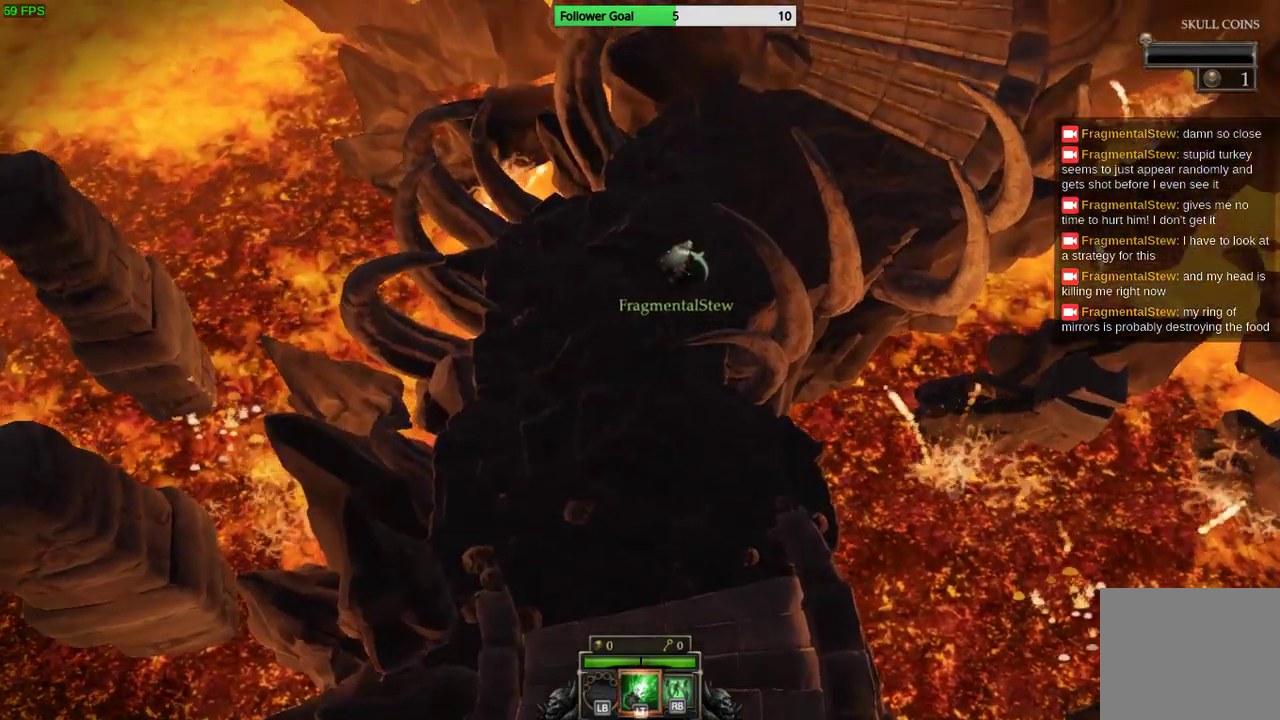
{"buttons": [], "left_stick": "up-right", "right_stick": "center", "events": []}
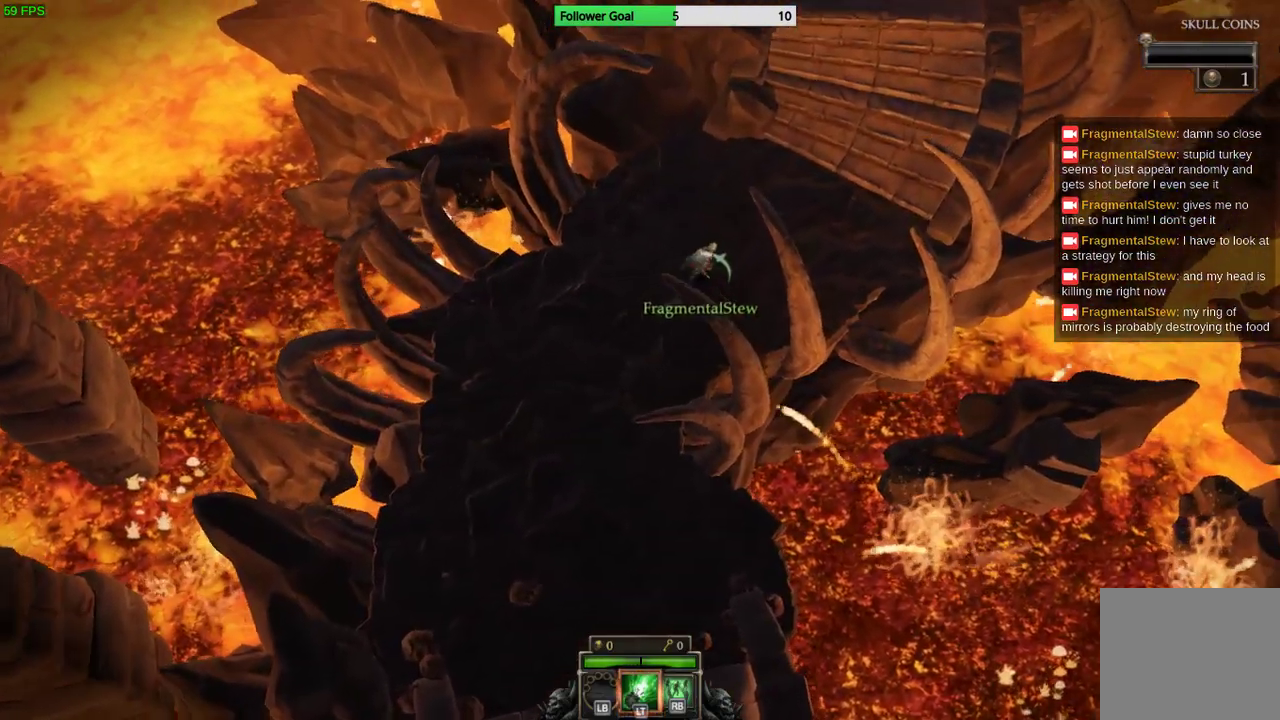
{"buttons": [], "left_stick": "up-right", "right_stick": "center", "events": []}
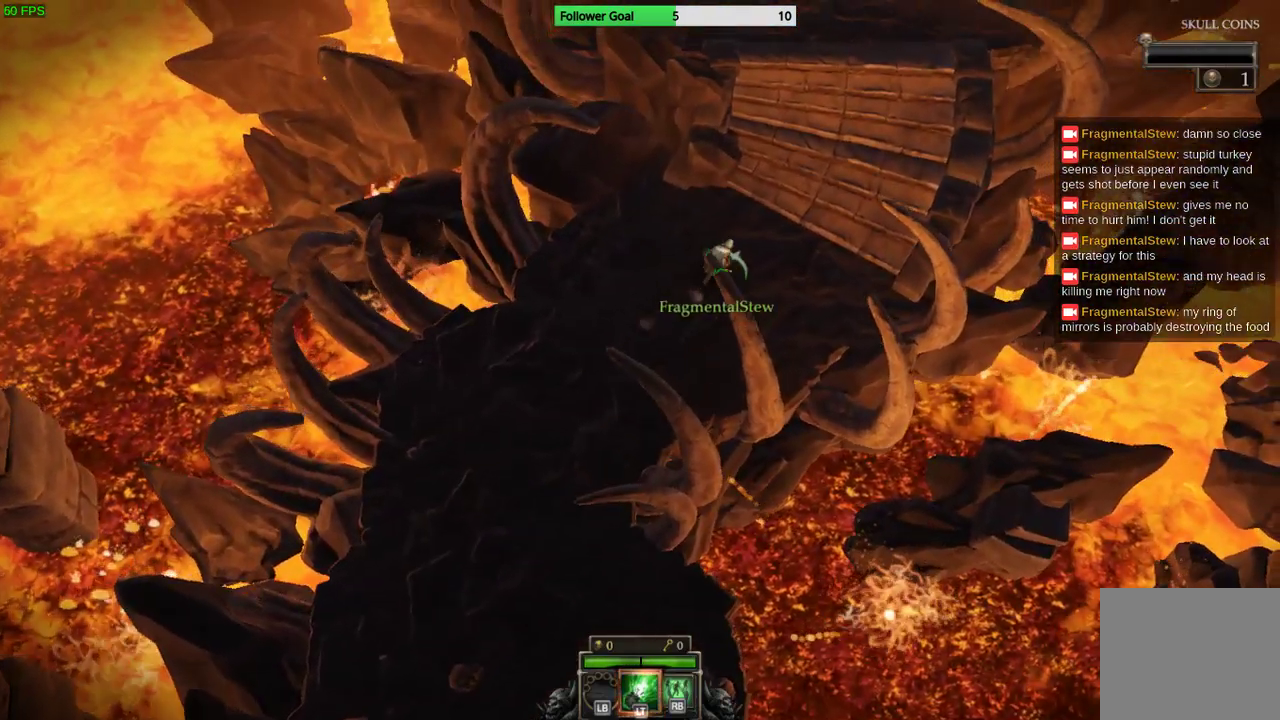
{"buttons": [], "left_stick": "up-right", "right_stick": "center", "events": []}
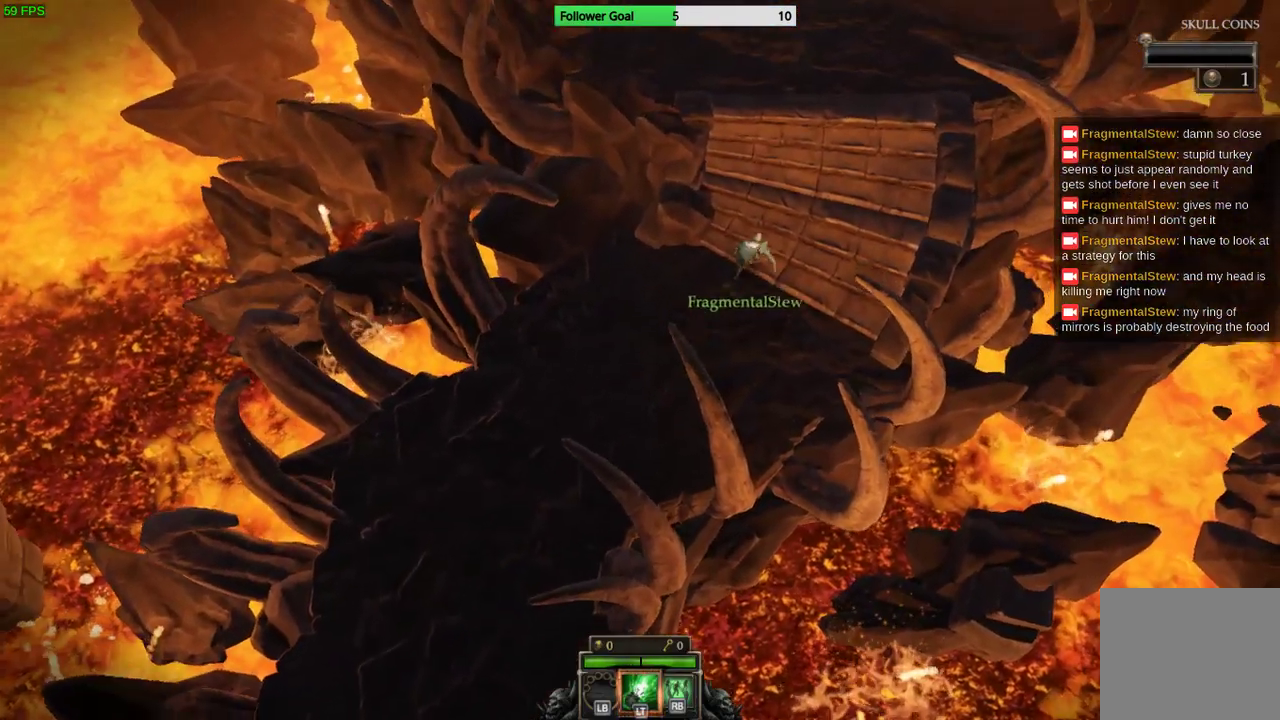
{"buttons": [], "left_stick": "up-right", "right_stick": "center", "events": []}
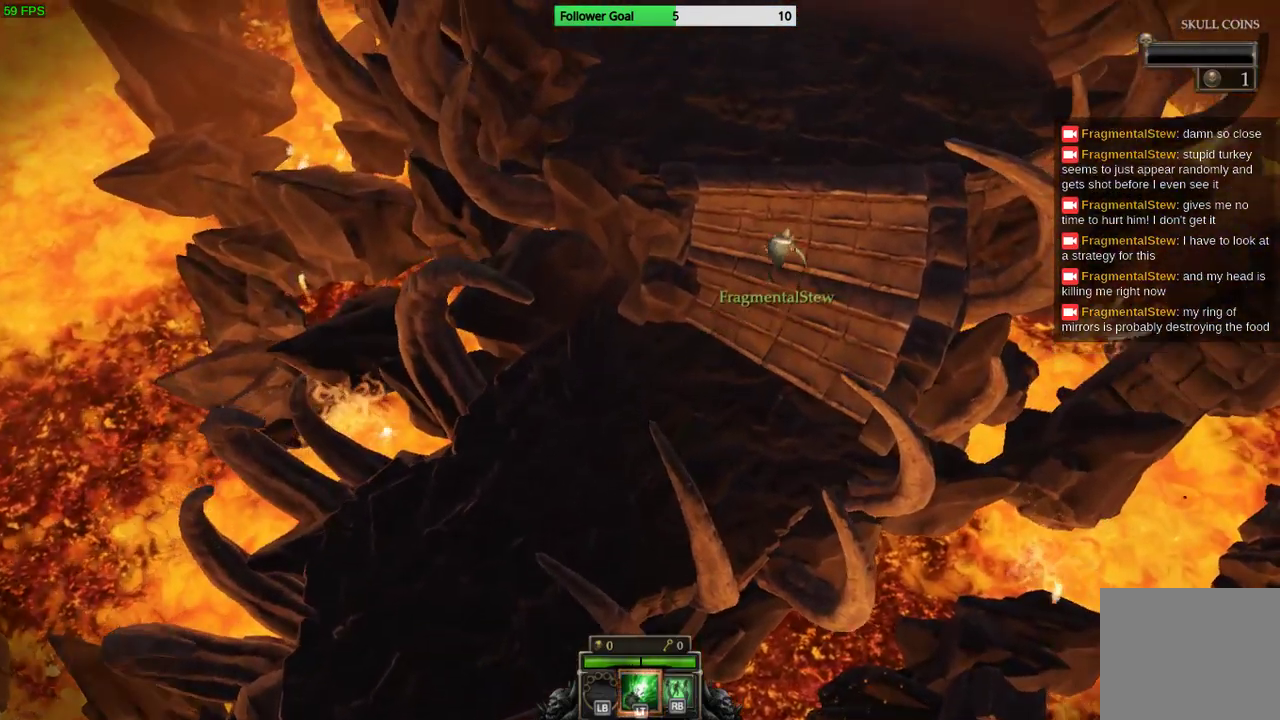
{"buttons": [], "left_stick": "up", "right_stick": "center", "events": [[367, "left_stick", "up"]]}
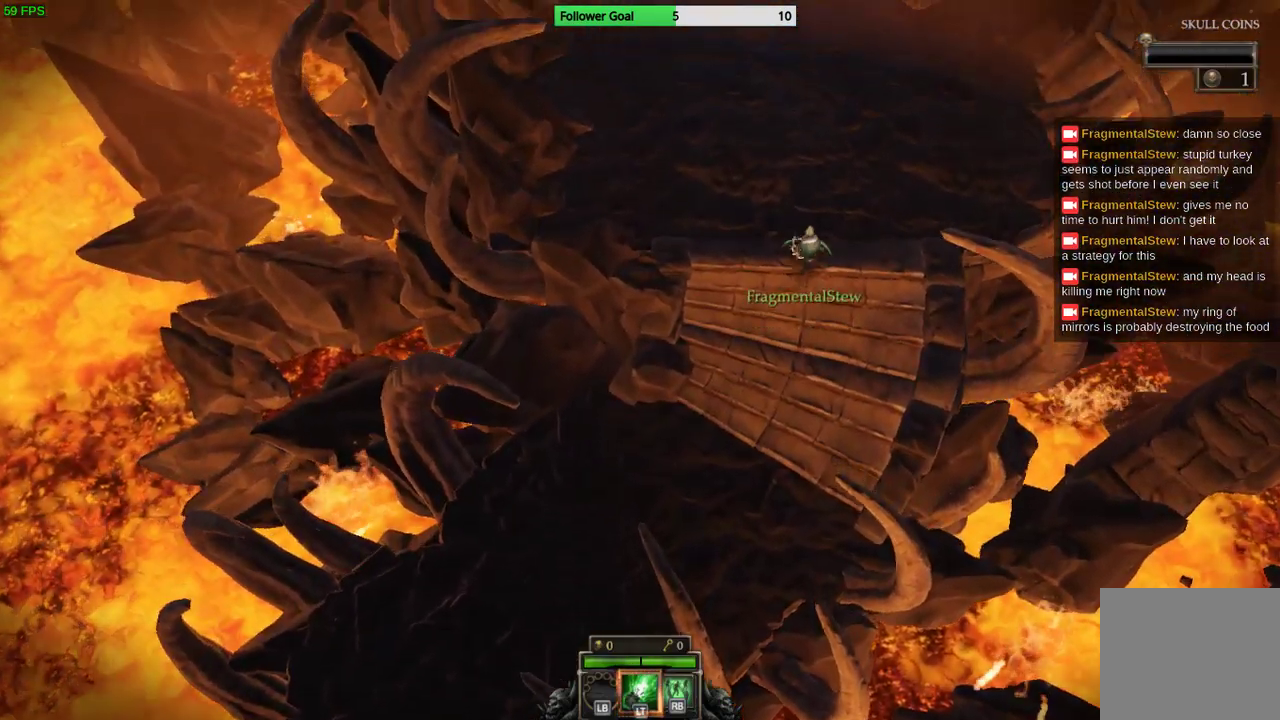
{"buttons": [], "left_stick": "up", "right_stick": "center", "events": []}
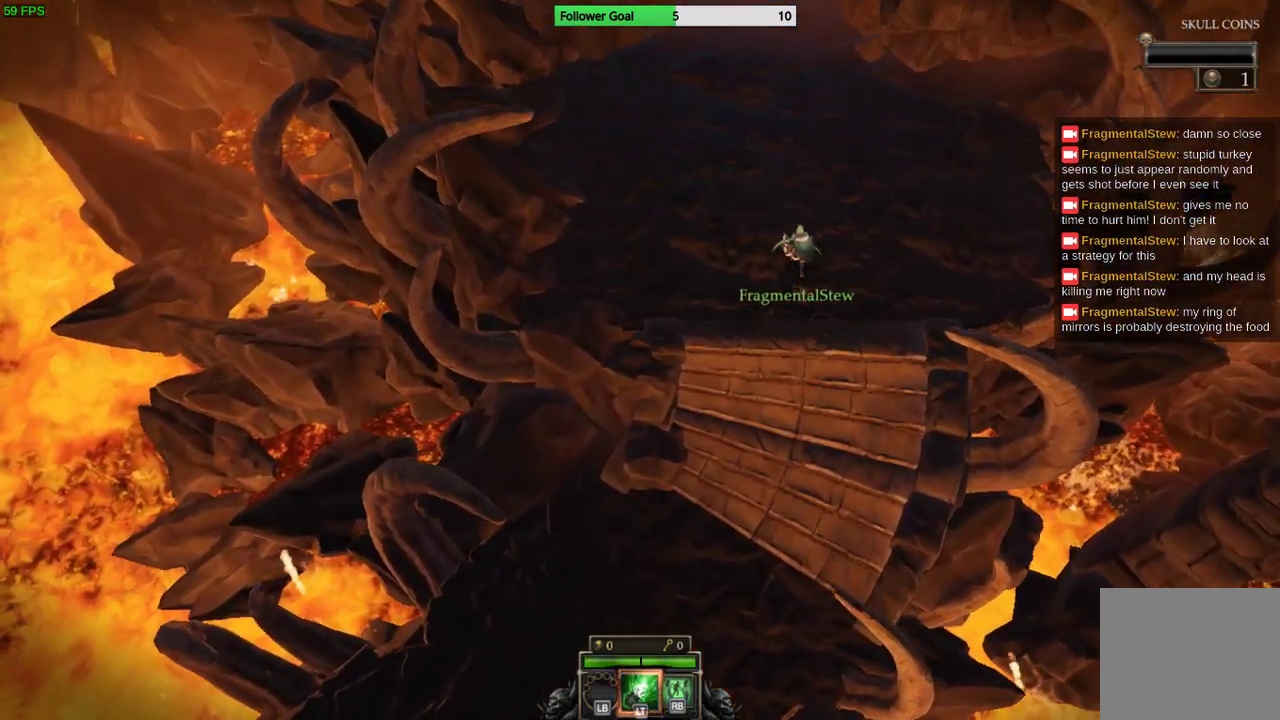
{"buttons": [], "left_stick": "up", "right_stick": "center", "events": []}
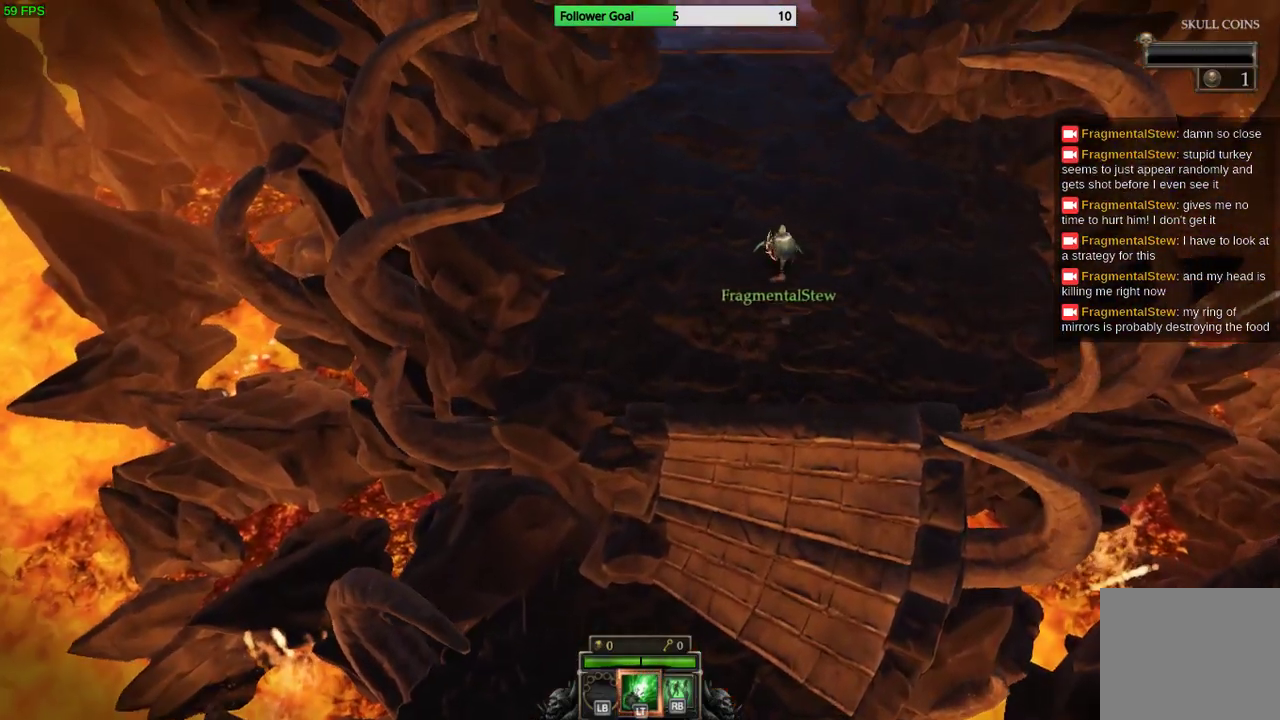
{"buttons": [], "left_stick": "up", "right_stick": "center", "events": []}
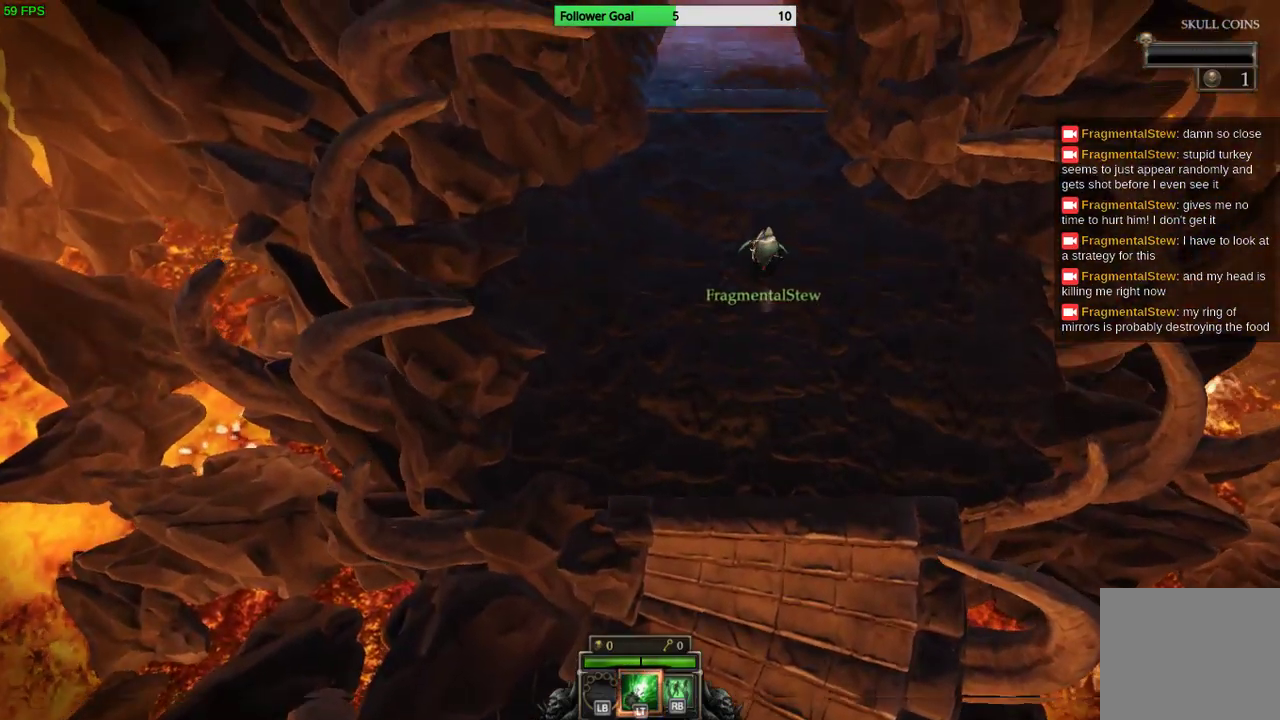
{"buttons": [], "left_stick": "up", "right_stick": "center", "events": []}
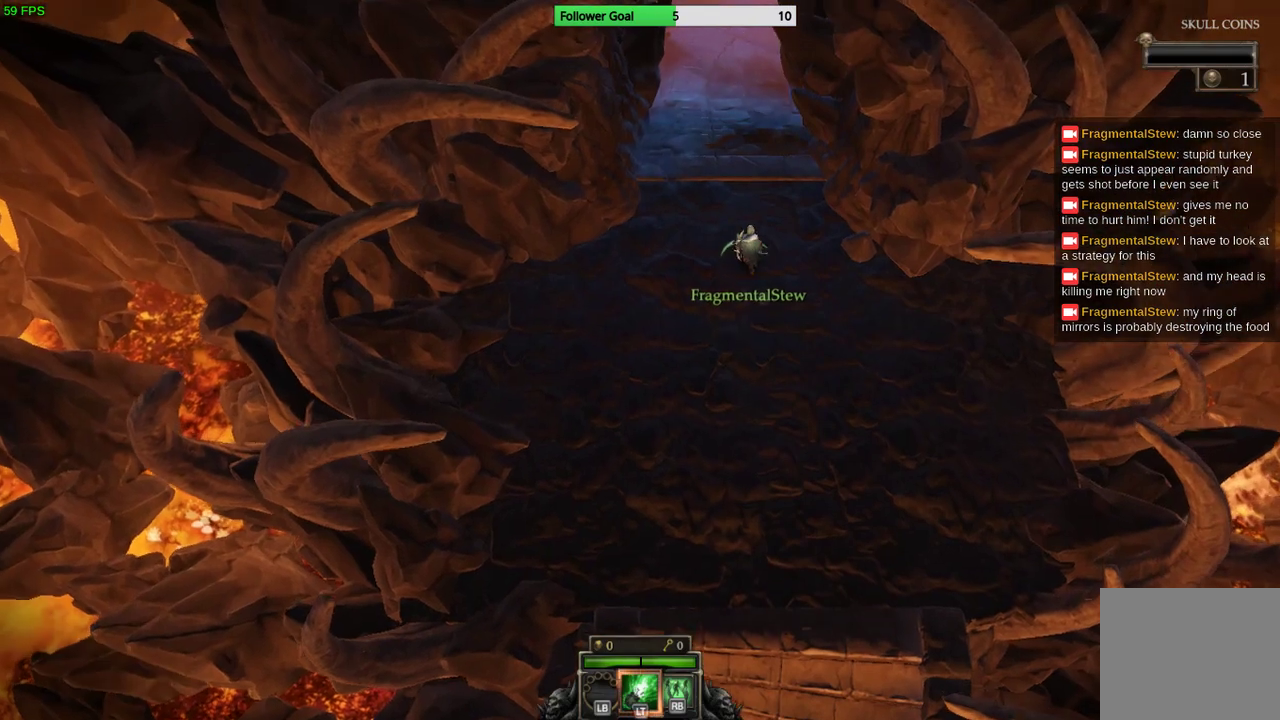
{"buttons": [], "left_stick": "up", "right_stick": "up", "events": [[500, "right_stick", "up"]]}
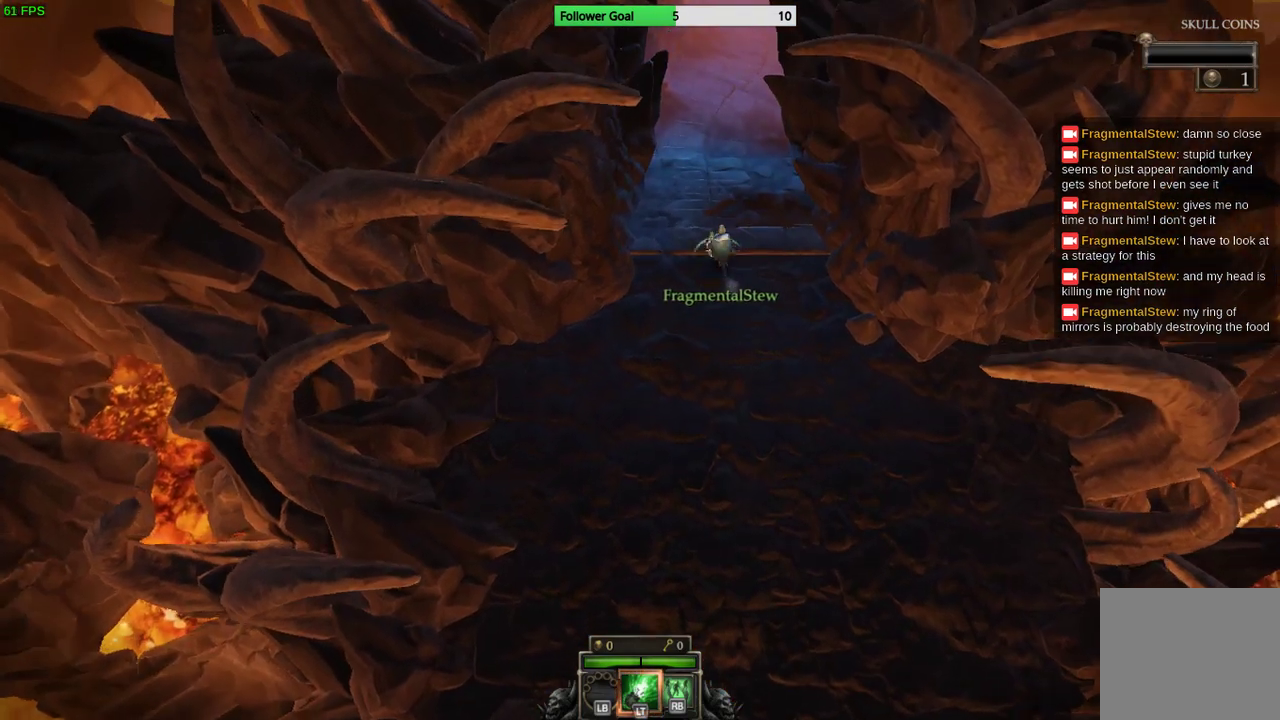
{"buttons": [], "left_stick": "up", "right_stick": "center", "events": [[333, "right_stick", "center"]]}